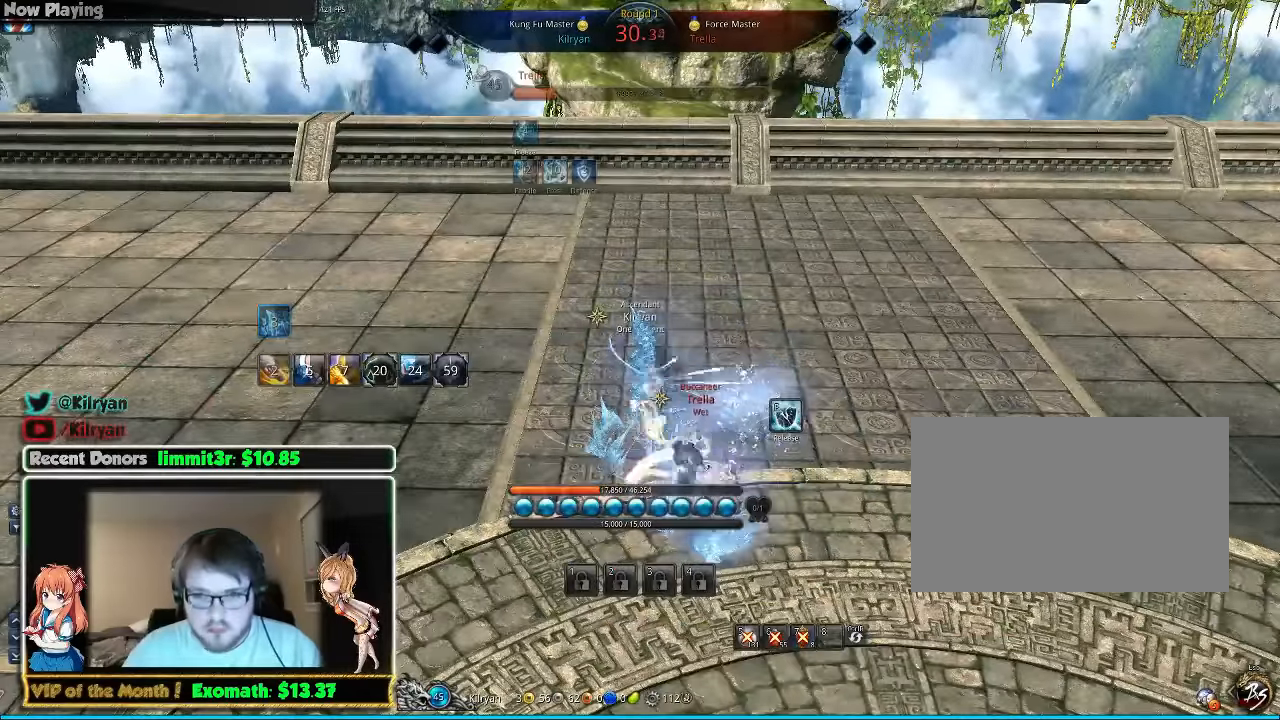
Gameplay with keyboard and mouse; each line is a JSON object with the keys and mouse buttons held at the frame after it. "events" lists presses ("down") and releases ("up") of "1", "2", "3", "4", "5", "a", "alt", "c", "ctrl", "d", "e", "f", "q", "r", "s", "shift", "space", "tab", "v", "w", "x", "z", "mouse_left", "mouse_middle", "mouse_right", "mouse_wheel_up" and "mouse_wheel_down" between this image and that frame as [ms after this image, input, new state], when the widget could be followed in between. "mouse_left", "mouse_middle", "mouse_right", "mouse_wheel_up", "mouse_wheel_down" = the "left", "middle", "right", "wheel_up", "wheel_down" buttons of the "mouse" list. No other keys are recorded. Mouse movement is not recorded.
{"keys": [], "mouse": [], "events": []}
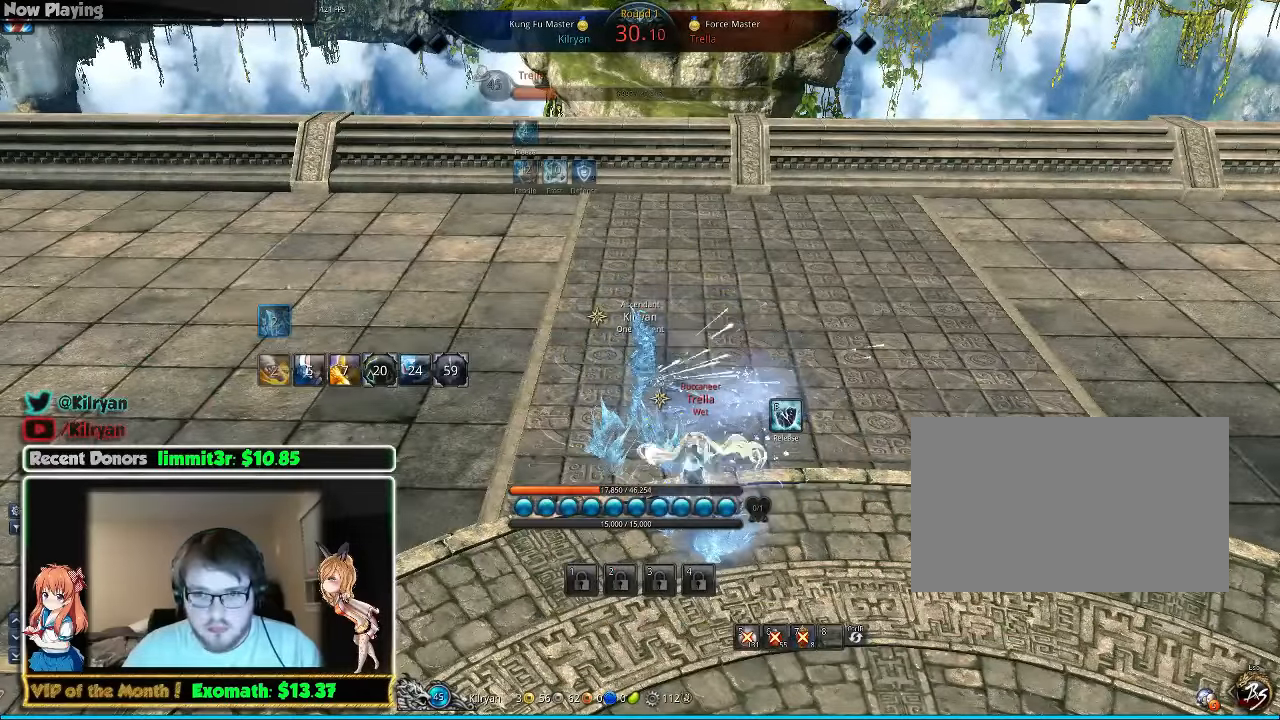
{"keys": [], "mouse": [], "events": []}
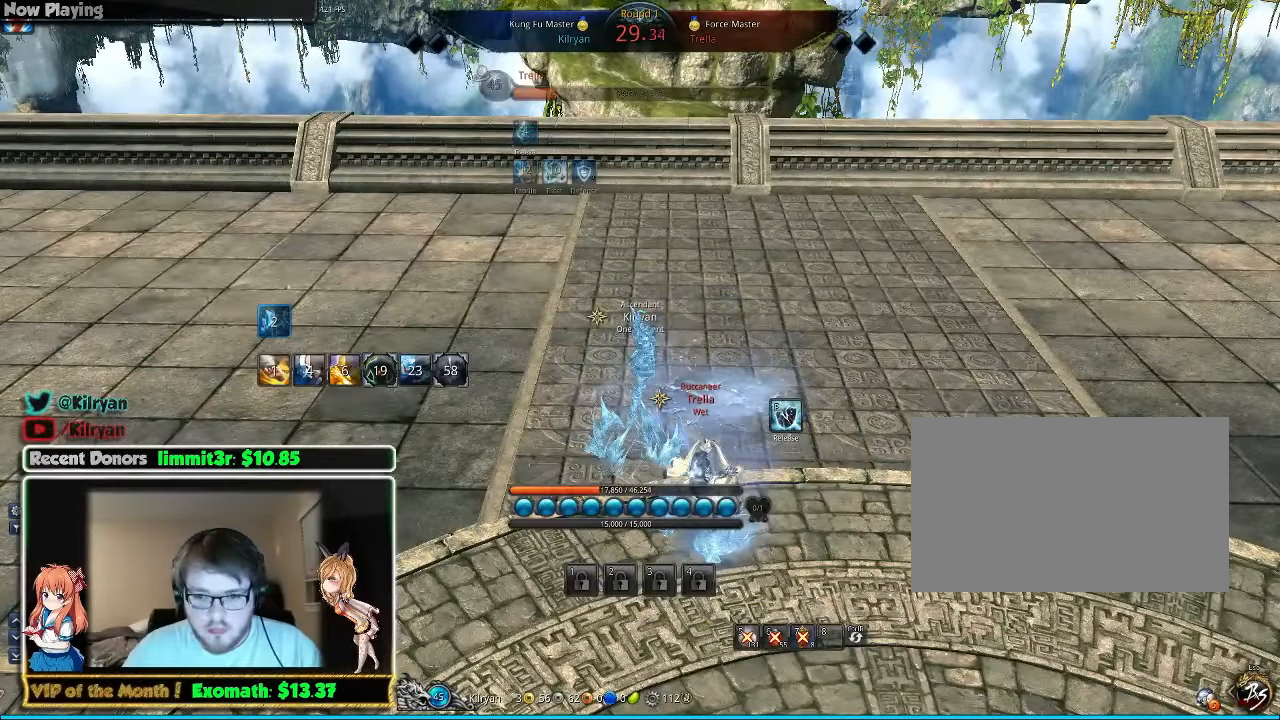
{"keys": [], "mouse": []}
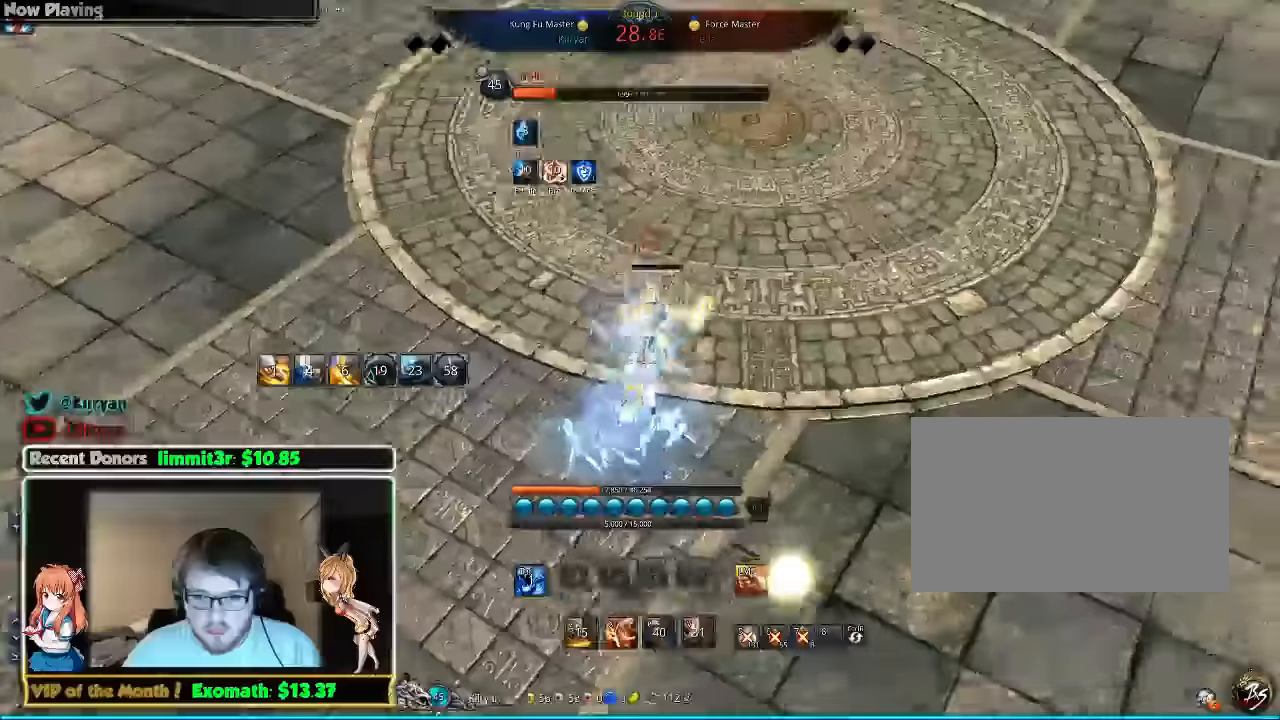
{"keys": [], "mouse": [], "events": [[40, "s", "down"], [120, "s", "up"], [180, "s", "down"], [240, "s", "up"], [320, "s", "down"], [380, "s", "up"], [440, "s", "down"], [500, "s", "up"]]}
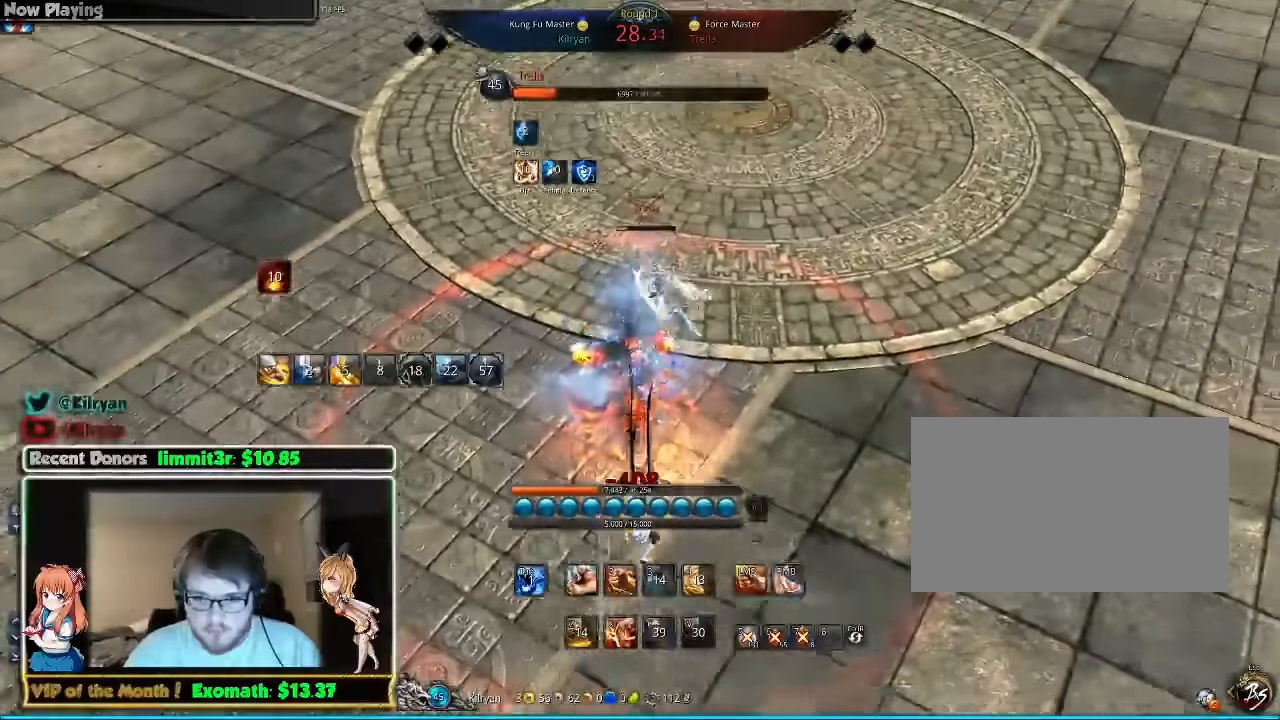
{"keys": ["d"], "mouse": [], "events": [[80, "s", "down"], [180, "s", "up"], [240, "mouse_left", "down"], [280, "mouse_left", "up"], [380, "mouse_left", "down"], [440, "mouse_left", "up"], [480, "d", "down"]]}
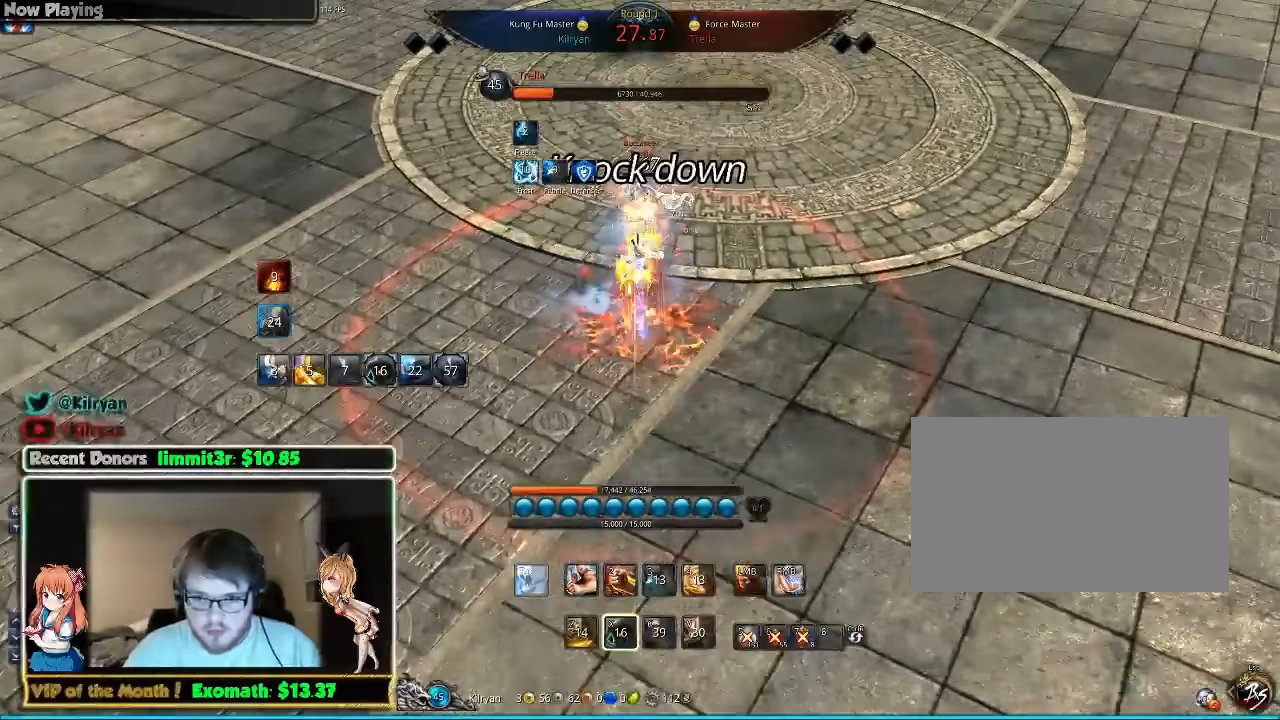
{"keys": ["q", "w"], "mouse": [], "events": [[340, "d", "up"], [340, "q", "down"], [340, "w", "down"], [420, "q", "up"], [440, "q", "down"]]}
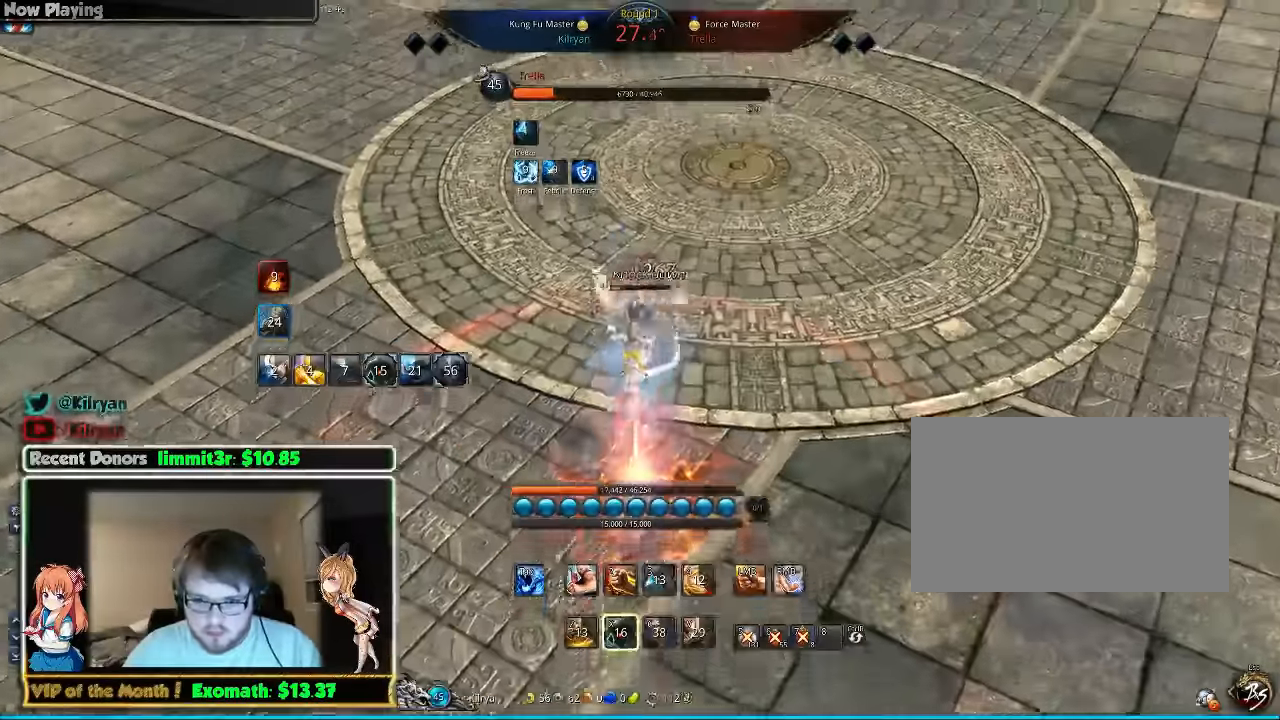
{"keys": ["d", "tab", "w"], "mouse": [], "events": [[80, "d", "down"], [80, "q", "up"], [140, "q", "down"], [240, "q", "up"], [460, "tab", "down"]]}
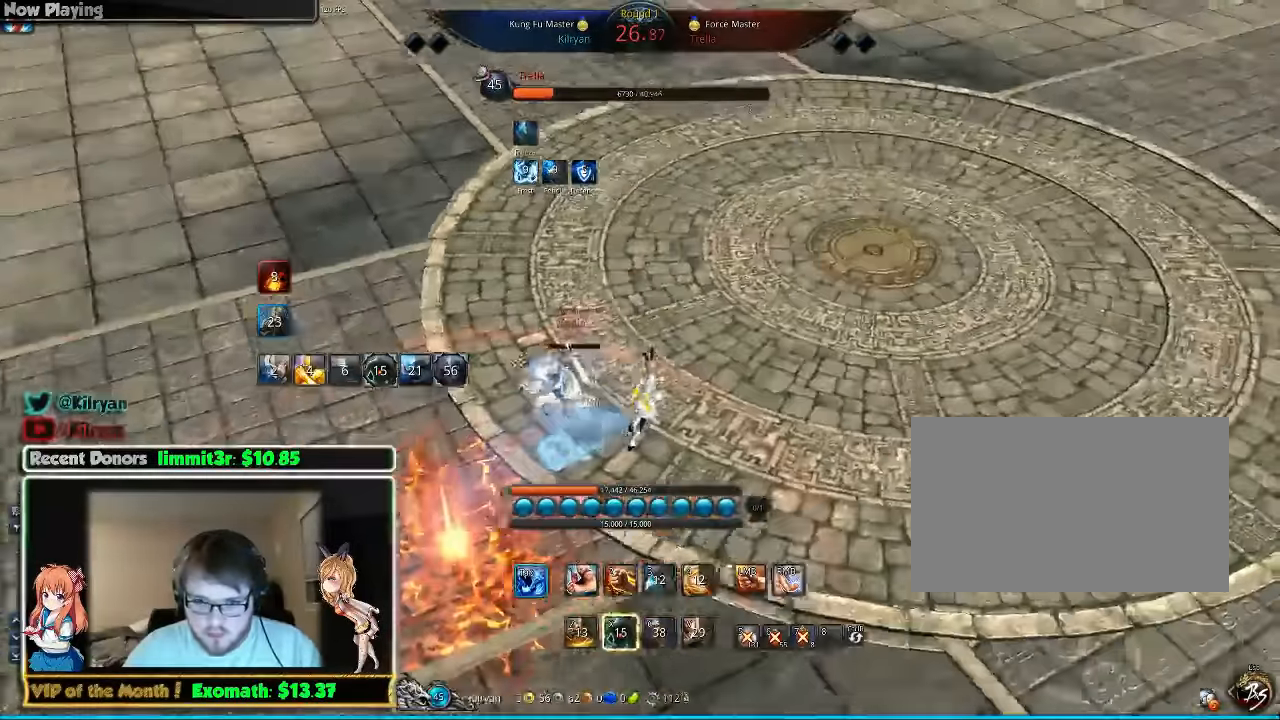
{"keys": ["d"], "mouse": [], "events": [[60, "tab", "up"], [120, "w", "up"]]}
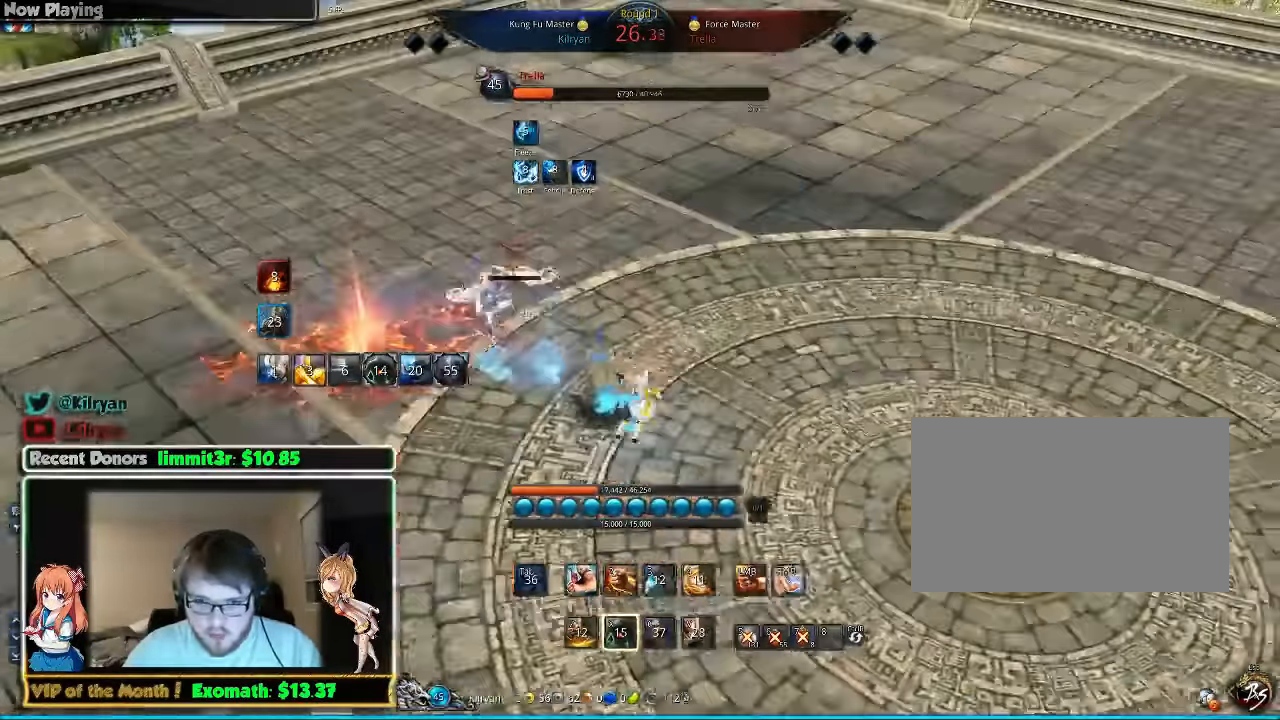
{"keys": ["d"], "mouse": [], "events": []}
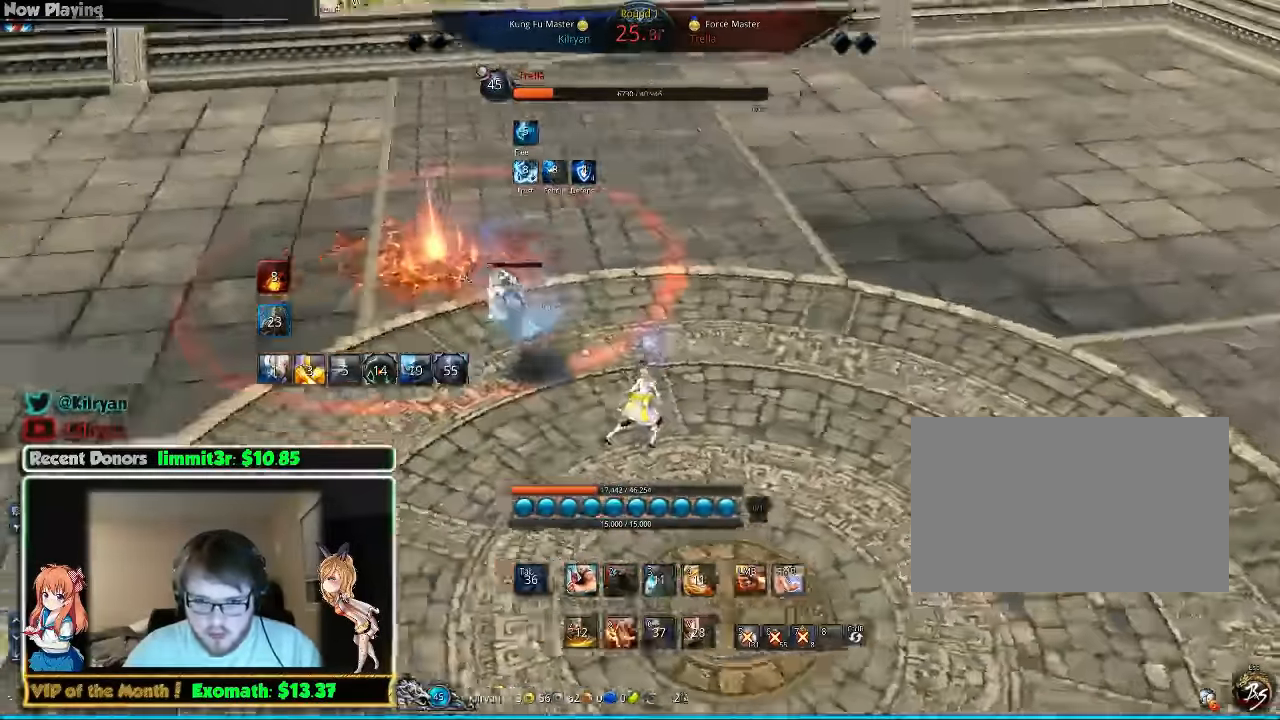
{"keys": ["d"], "mouse": [], "events": []}
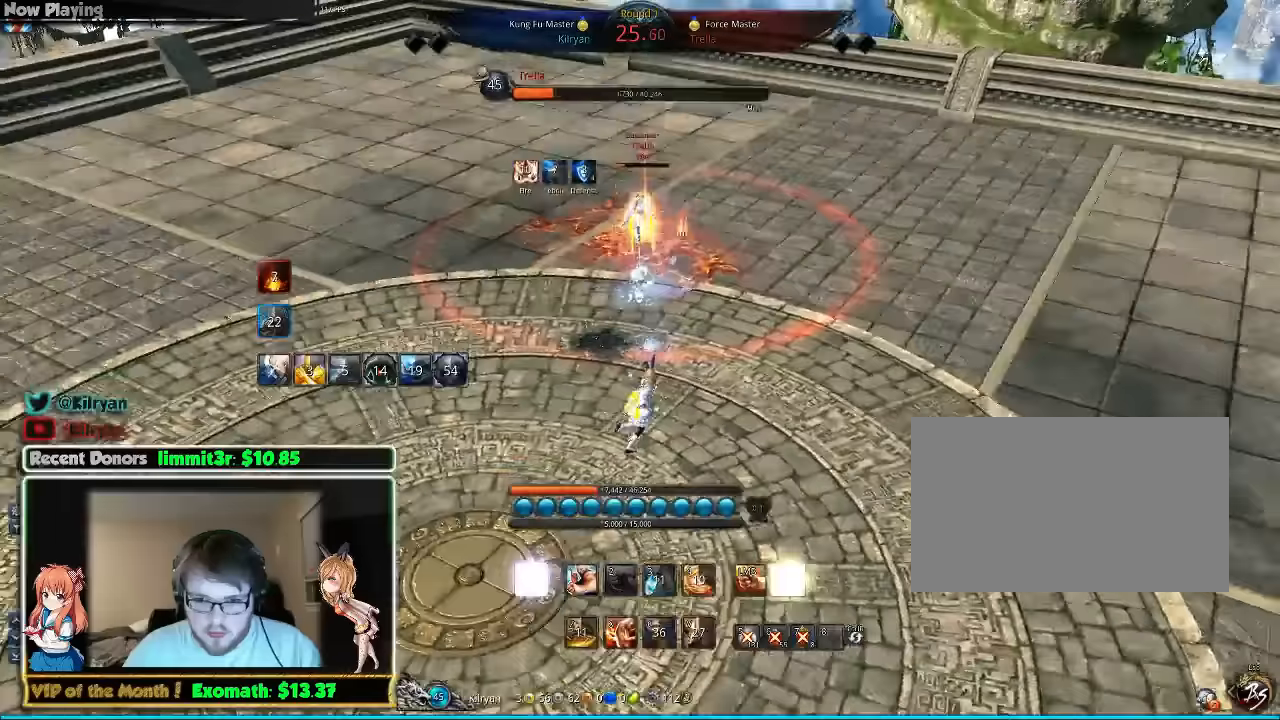
{"keys": ["w"], "mouse": [], "events": [[160, "w", "down"], [180, "a", "down"], [180, "d", "up"], [220, "w", "up"], [360, "w", "down"], [440, "a", "up"]]}
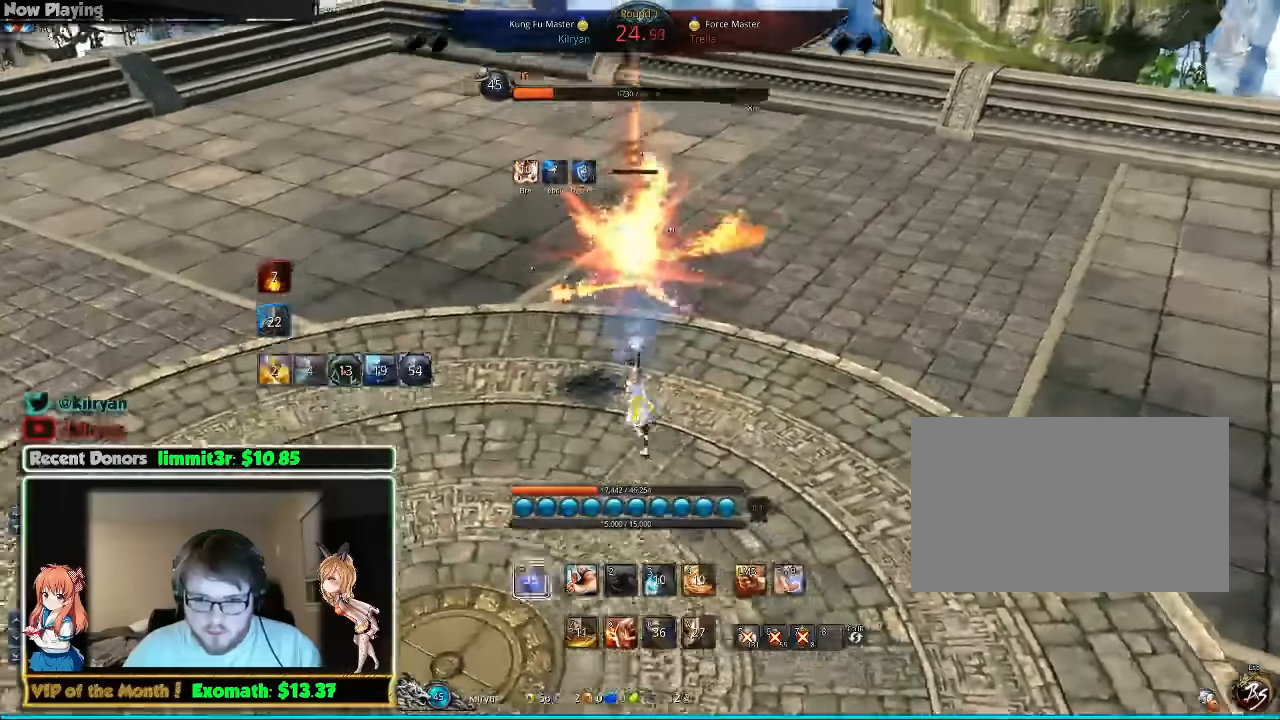
{"keys": ["d"], "mouse": [], "events": [[400, "d", "down"], [500, "w", "up"]]}
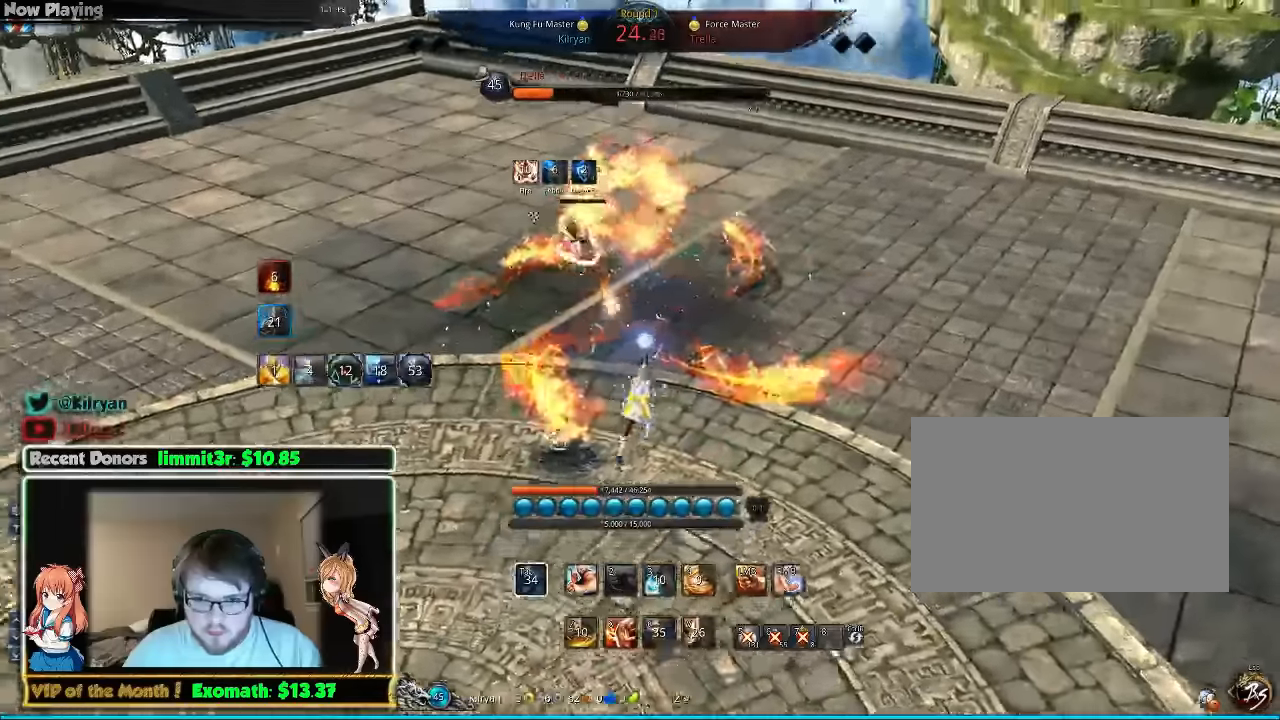
{"keys": ["s"], "mouse": [], "events": [[140, "s", "down"], [200, "d", "up"], [240, "s", "up"], [300, "s", "down"]]}
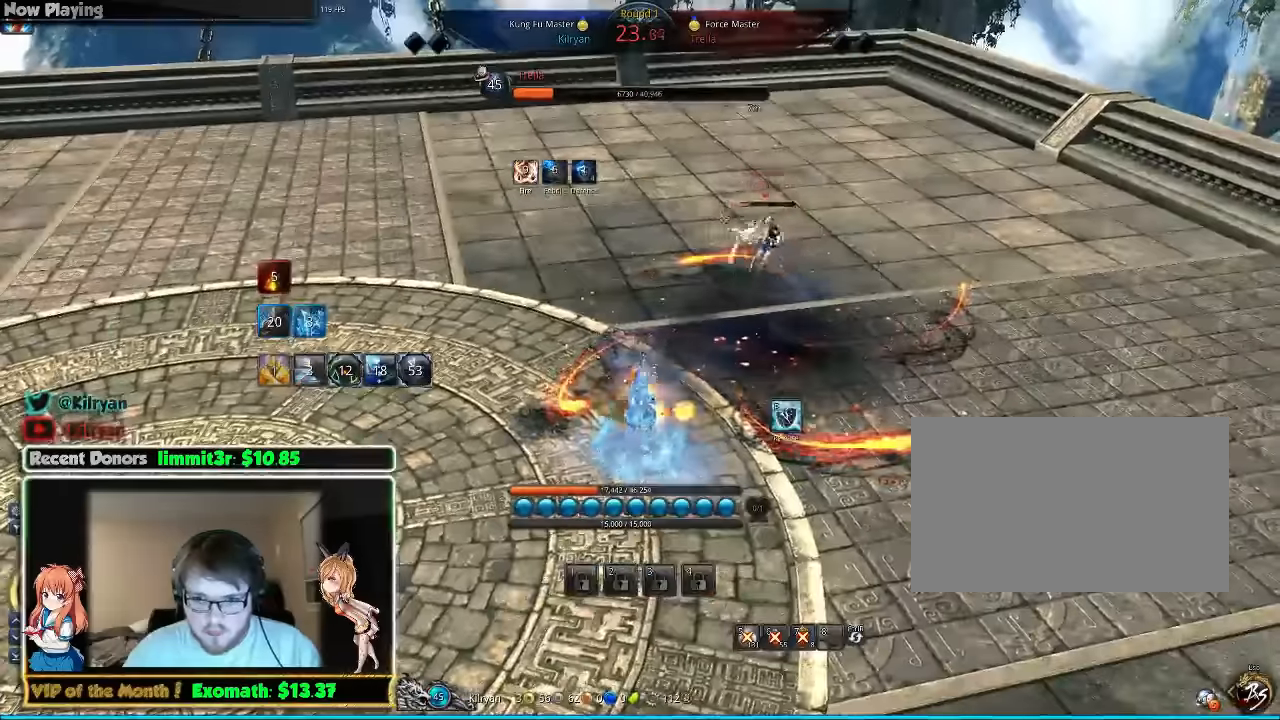
{"keys": [], "mouse": [], "events": [[280, "s", "up"]]}
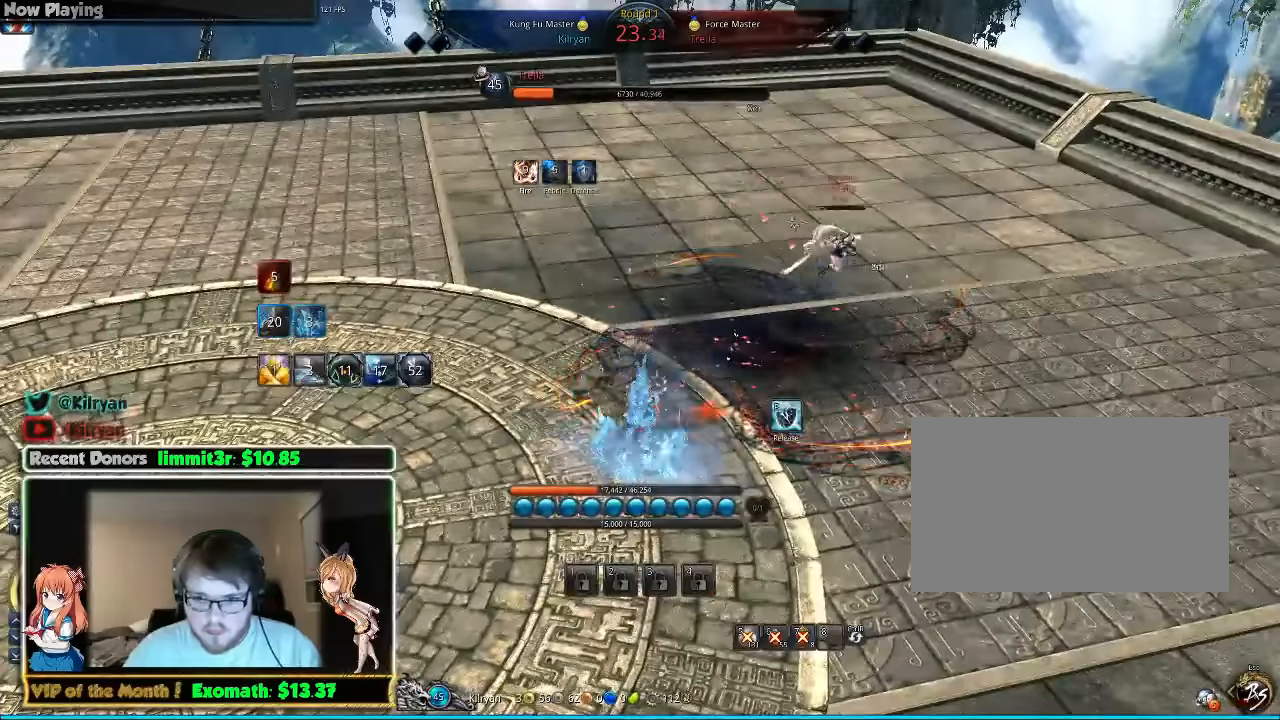
{"keys": [], "mouse": [], "events": []}
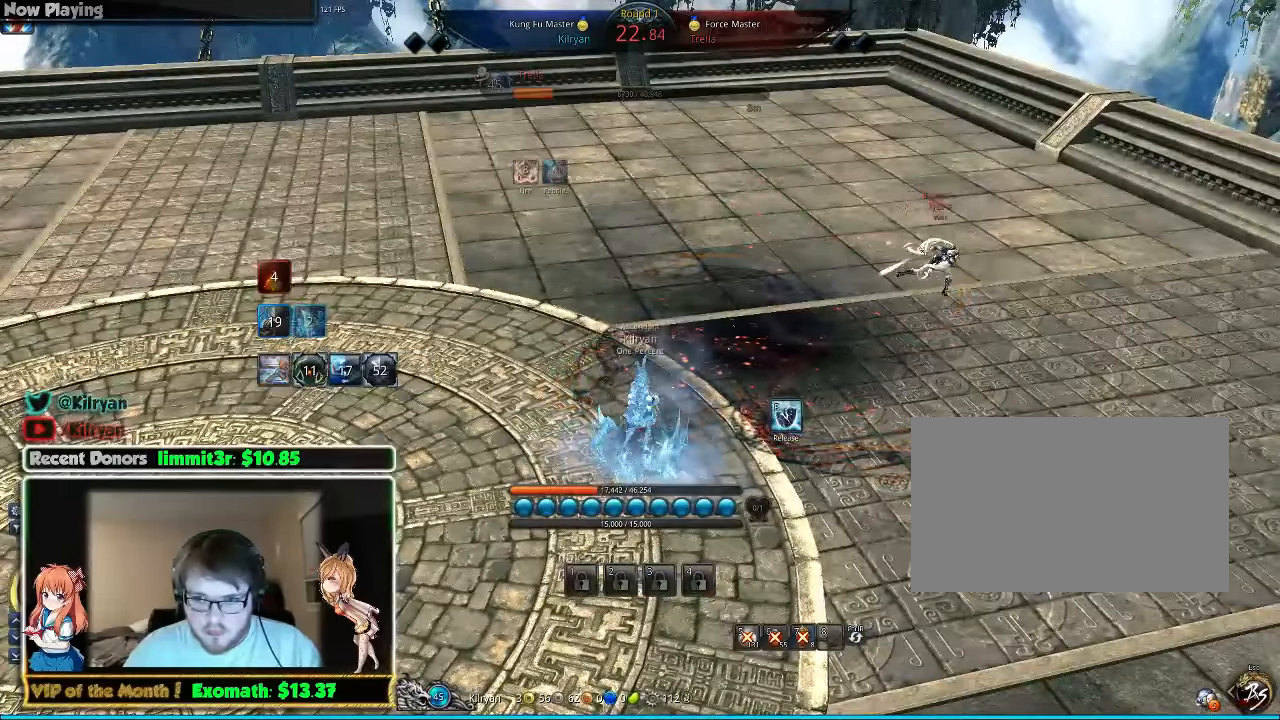
{"keys": ["a", "f"], "mouse": [], "events": [[380, "f", "down"], [480, "a", "down"]]}
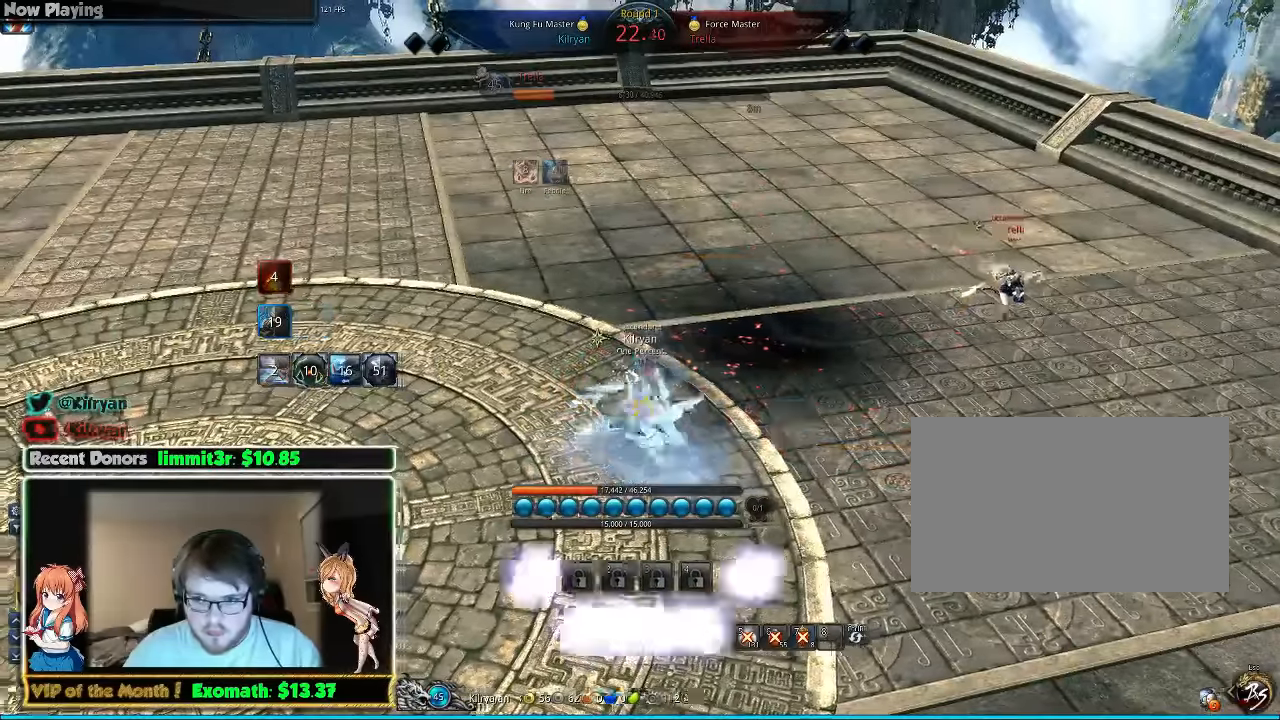
{"keys": ["a", "tab"], "mouse": []}
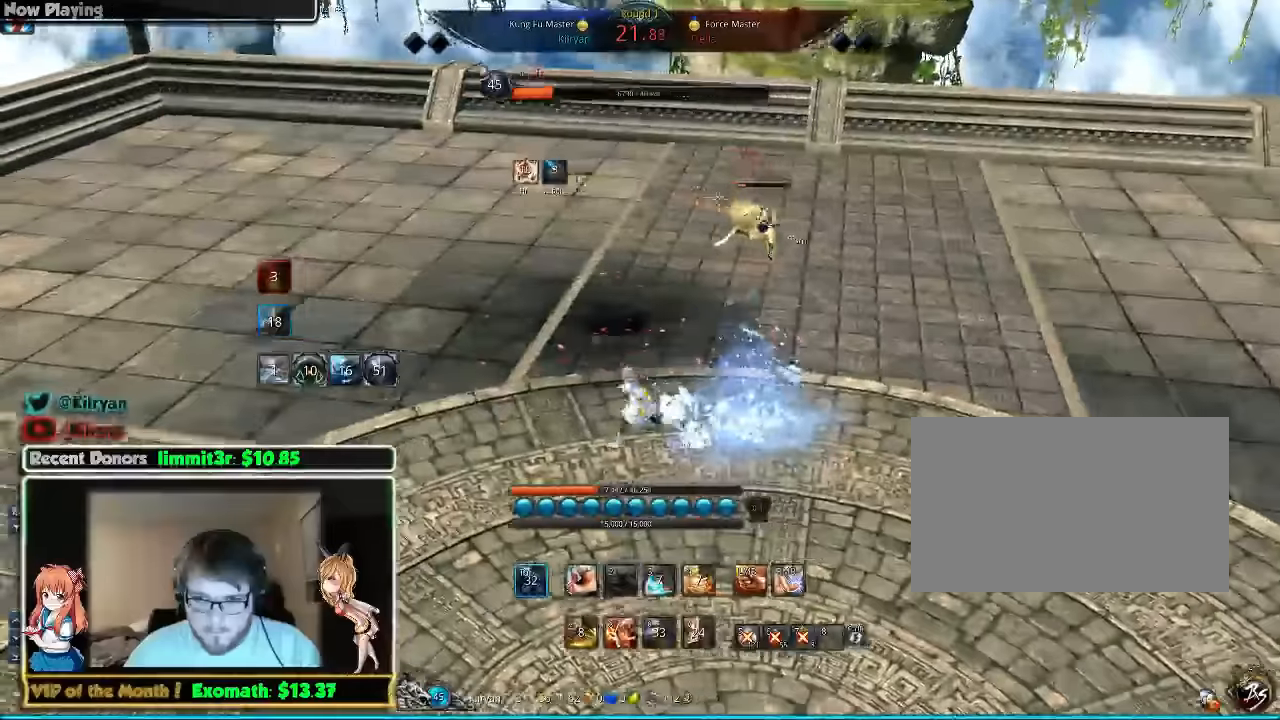
{"keys": ["a", "space"], "mouse": [], "events": [[40, "tab", "up"], [140, "tab", "down"], [240, "tab", "up"], [440, "space", "down"]]}
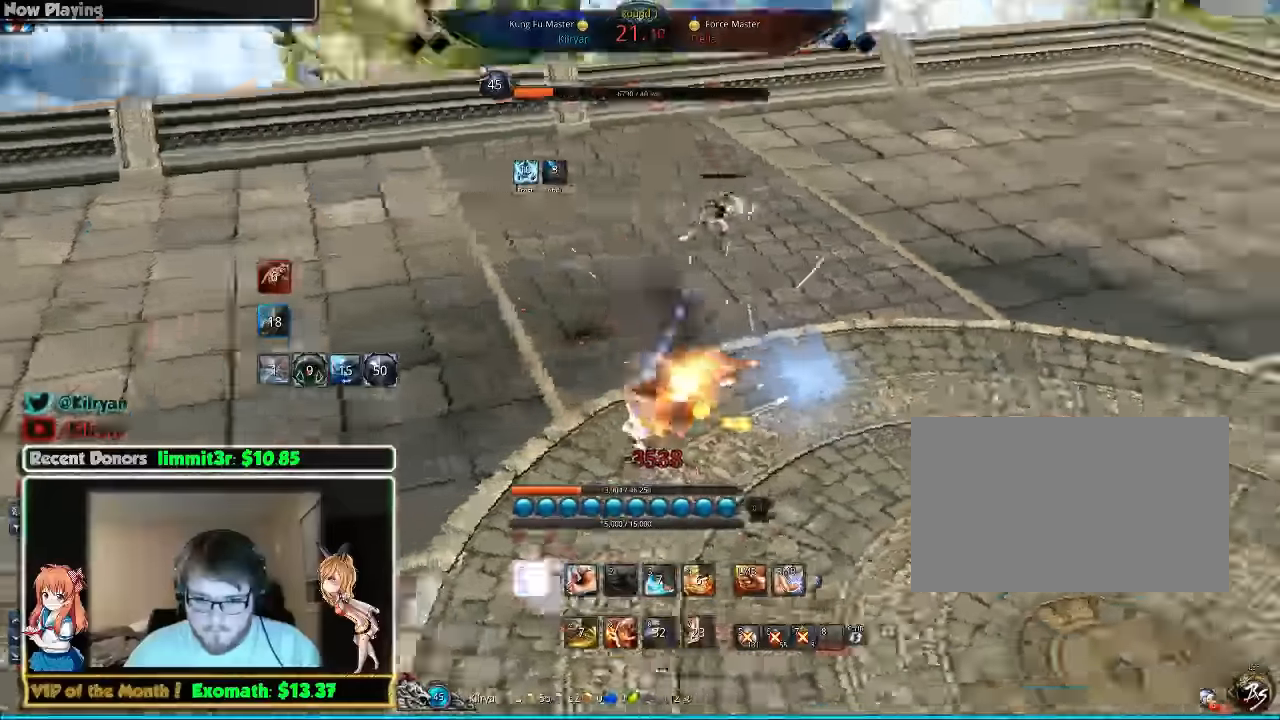
{"keys": ["s"], "mouse": [], "events": [[80, "space", "up"], [100, "a", "up"], [140, "s", "down"], [240, "s", "up"], [320, "s", "down"], [380, "s", "up"], [440, "s", "down"]]}
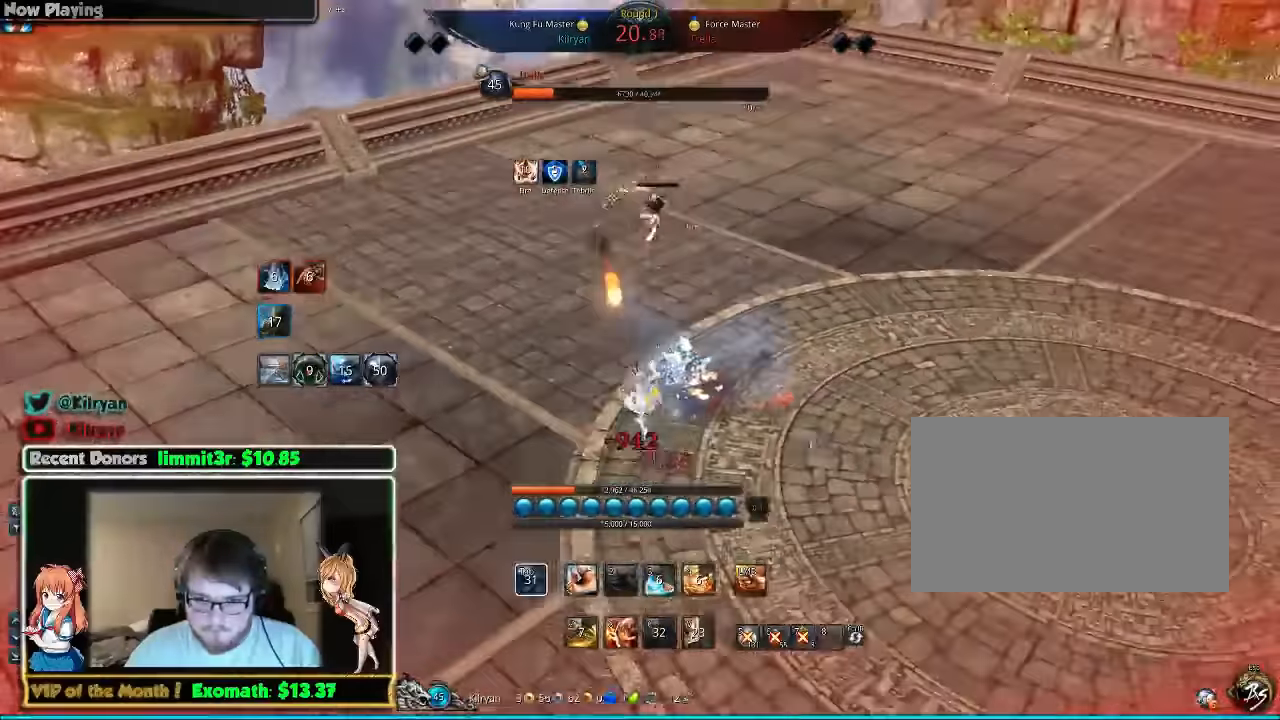
{"keys": ["d", "tab"], "mouse": [], "events": [[40, "s", "up"], [120, "s", "down"], [220, "s", "up"], [260, "s", "down"], [320, "d", "down"], [420, "s", "up"], [460, "tab", "down"]]}
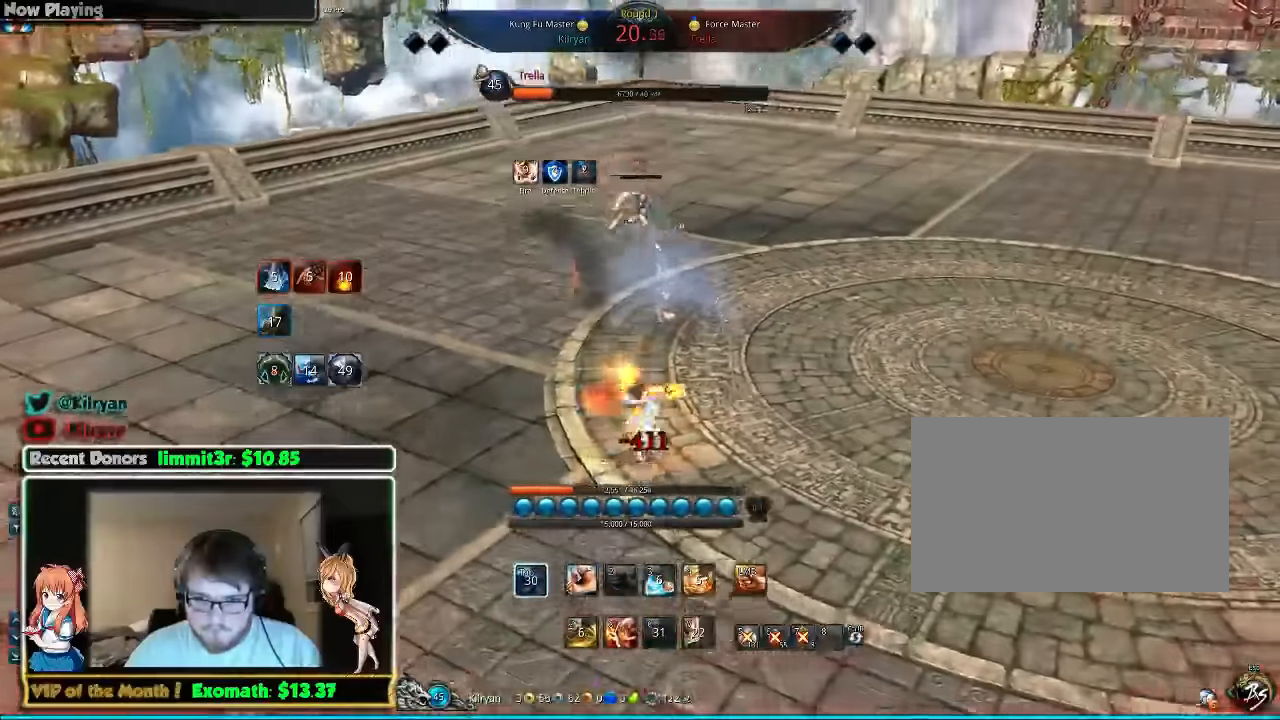
{"keys": ["d"], "mouse": [], "events": [[80, "tab", "up"], [160, "tab", "down"], [320, "tab", "up"], [360, "tab", "down"], [480, "tab", "up"]]}
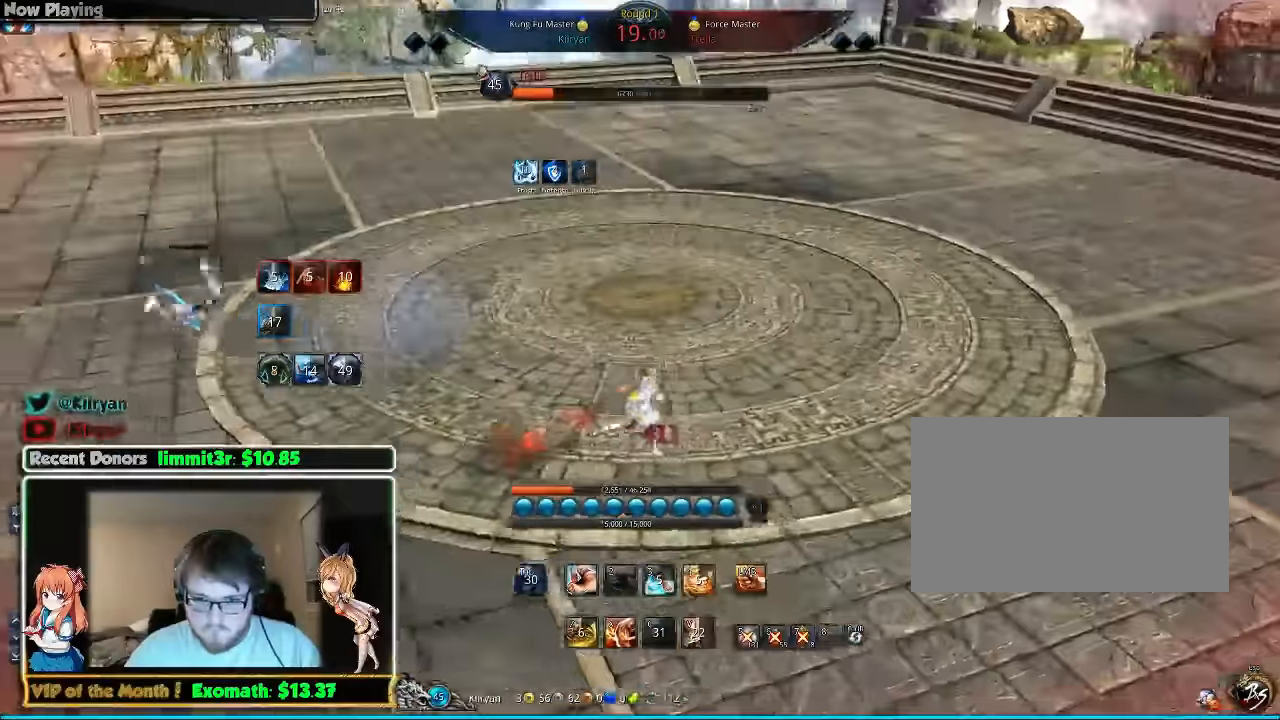
{"keys": ["d"], "mouse": [], "events": [[200, "tab", "down"], [260, "tab", "up"]]}
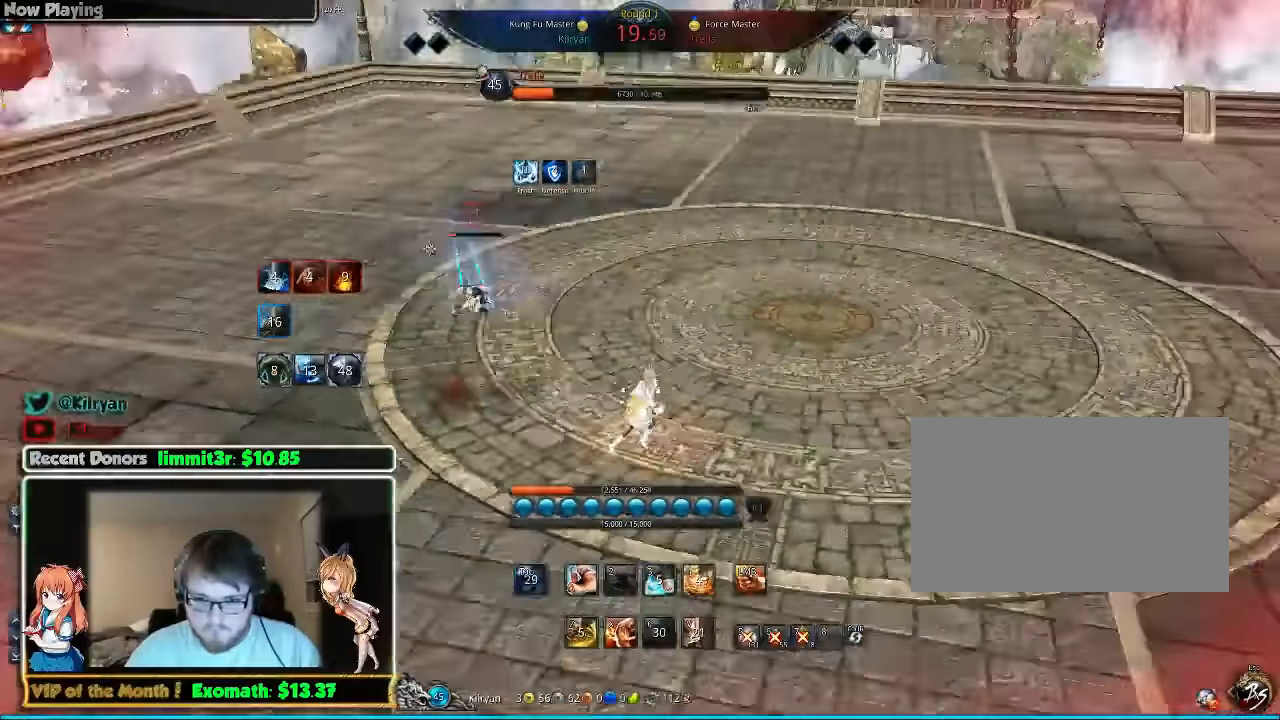
{"keys": ["q", "w"], "mouse": [], "events": [[80, "space", "down"], [140, "1", "down"], [140, "space", "up"], [180, "1", "up"], [220, "1", "down"], [220, "w", "down"], [260, "mouse_right", "down"], [320, "1", "up"], [320, "d", "up"], [360, "mouse_right", "up"], [420, "mouse_right", "down"], [500, "mouse_right", "up"], [500, "q", "down"]]}
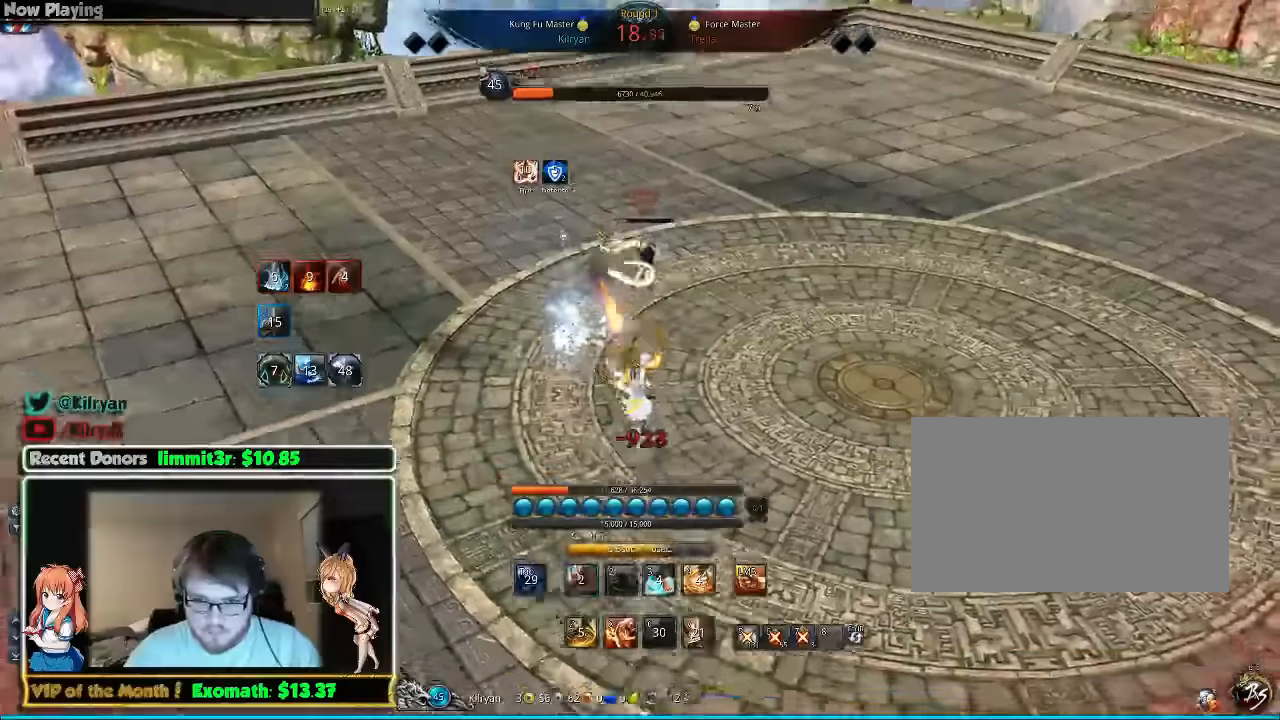
{"keys": ["w"], "mouse": [], "events": [[100, "mouse_right", "down"], [160, "mouse_right", "up"], [160, "q", "up"], [240, "mouse_right", "down"], [240, "q", "down"], [340, "mouse_right", "up"], [340, "q", "up"], [400, "q", "down"], [440, "mouse_right", "down"], [500, "mouse_right", "up"], [500, "q", "up"]]}
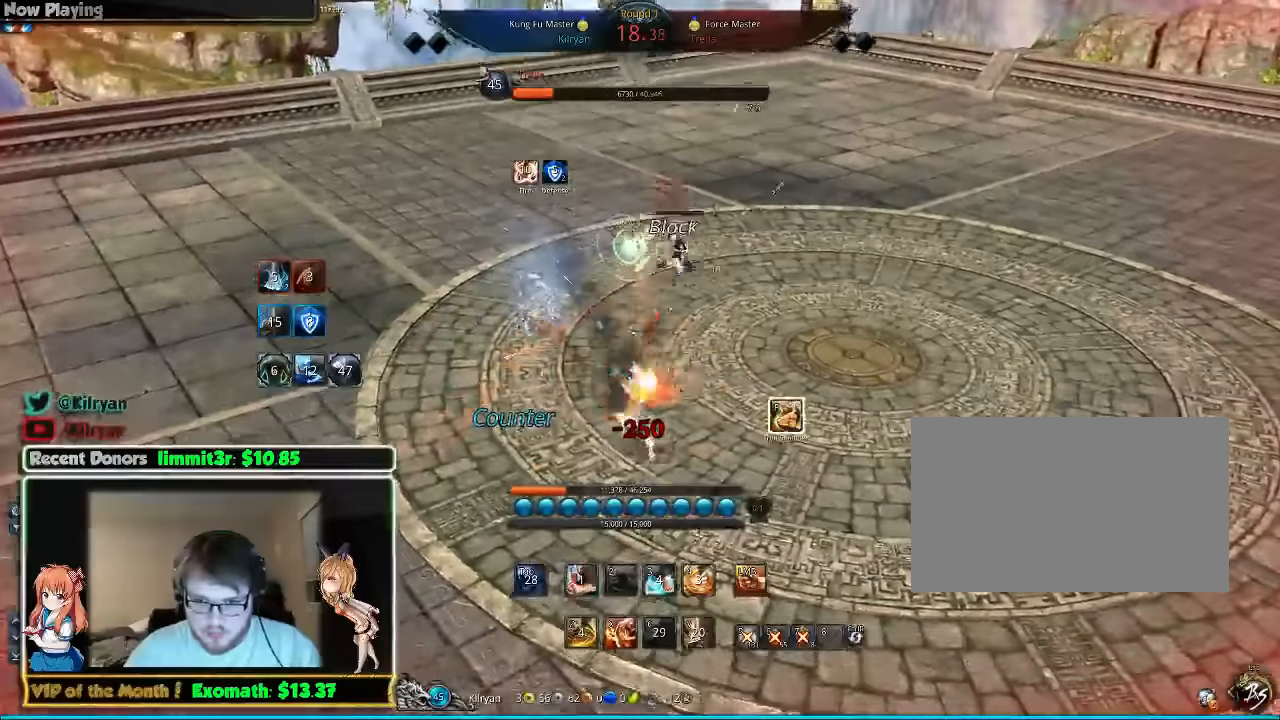
{"keys": ["f"], "mouse": [], "events": [[200, "w", "up"], [300, "f", "down"], [440, "f", "up"], [460, "f", "down"]]}
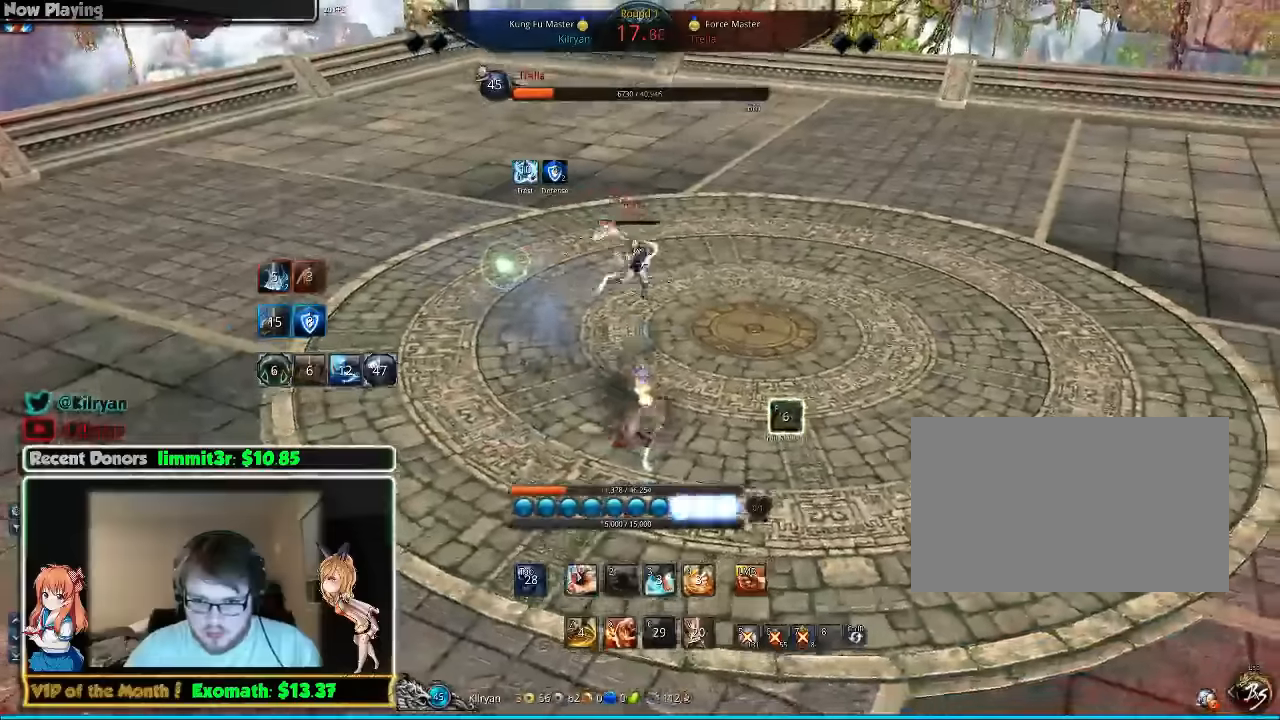
{"keys": ["s"], "mouse": [], "events": [[80, "f", "up"], [140, "s", "down"], [240, "s", "up"], [300, "s", "down"], [380, "s", "up"], [440, "s", "down"]]}
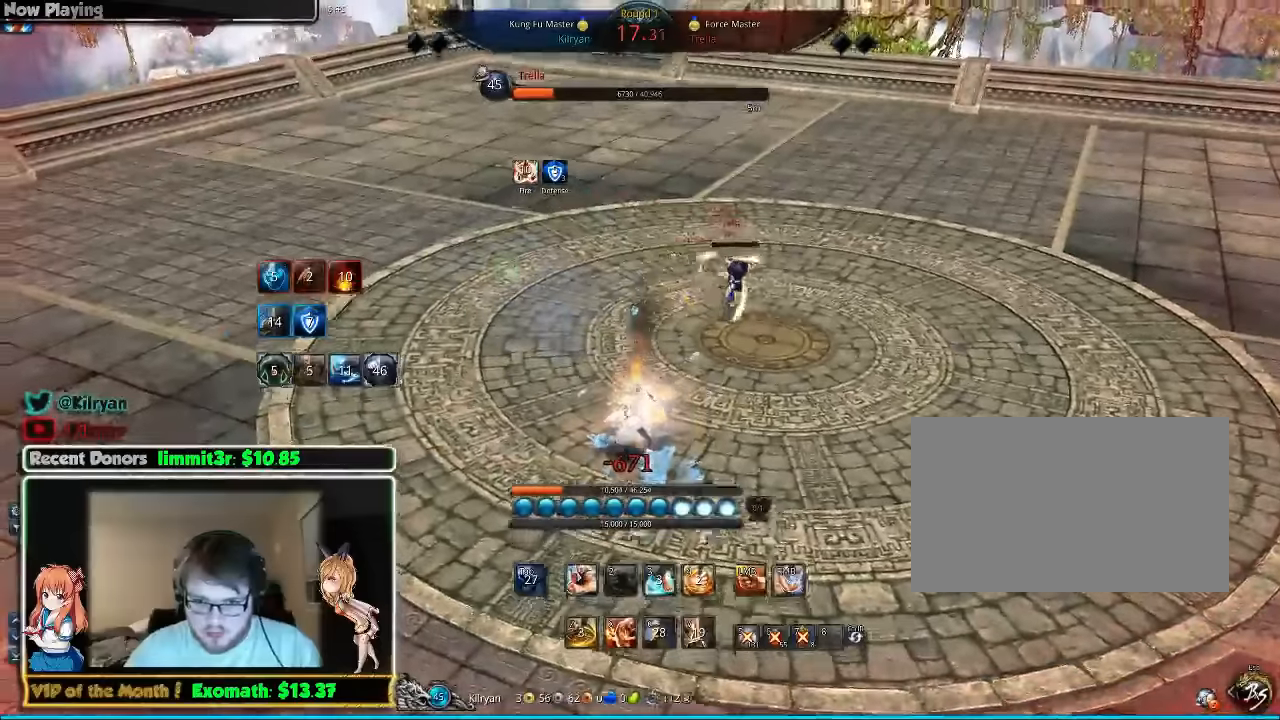
{"keys": ["s"], "mouse": [], "events": [[40, "s", "up"], [360, "s", "down"]]}
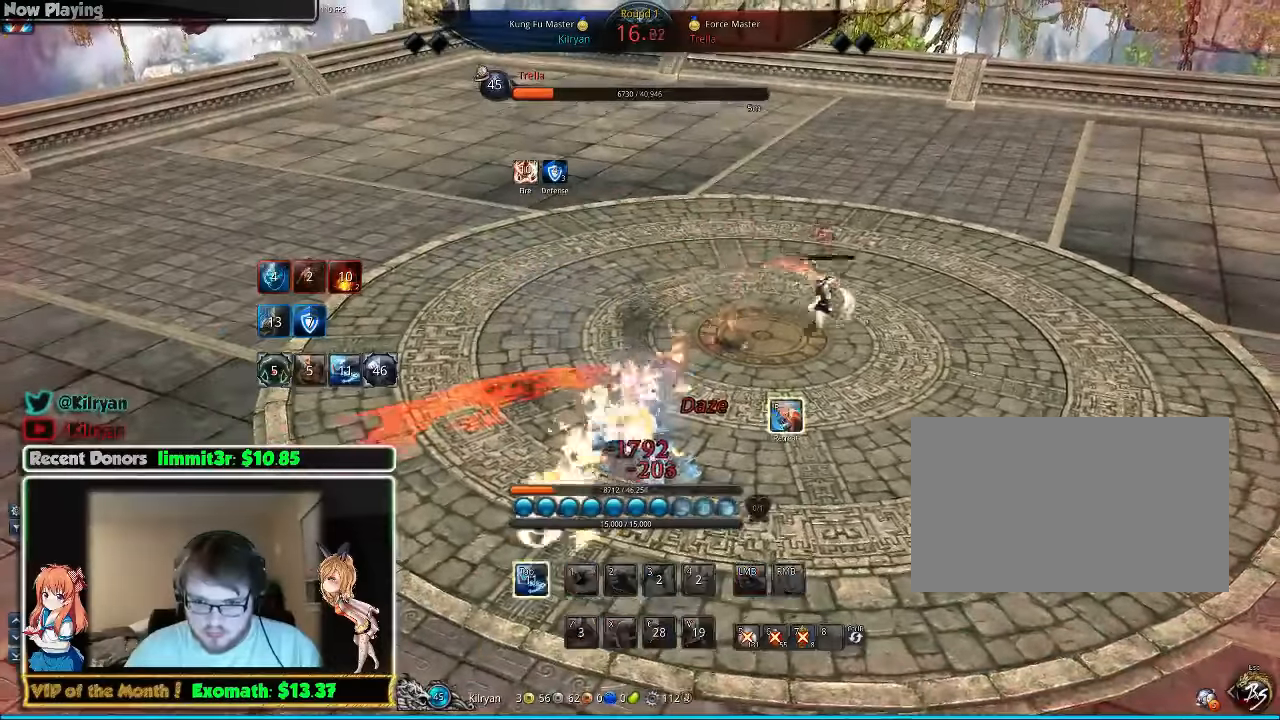
{"keys": ["f"], "mouse": [], "events": [[80, "s", "up"], [140, "s", "down"], [240, "s", "up"], [240, "tab", "down"], [400, "tab", "up"], [440, "f", "down"]]}
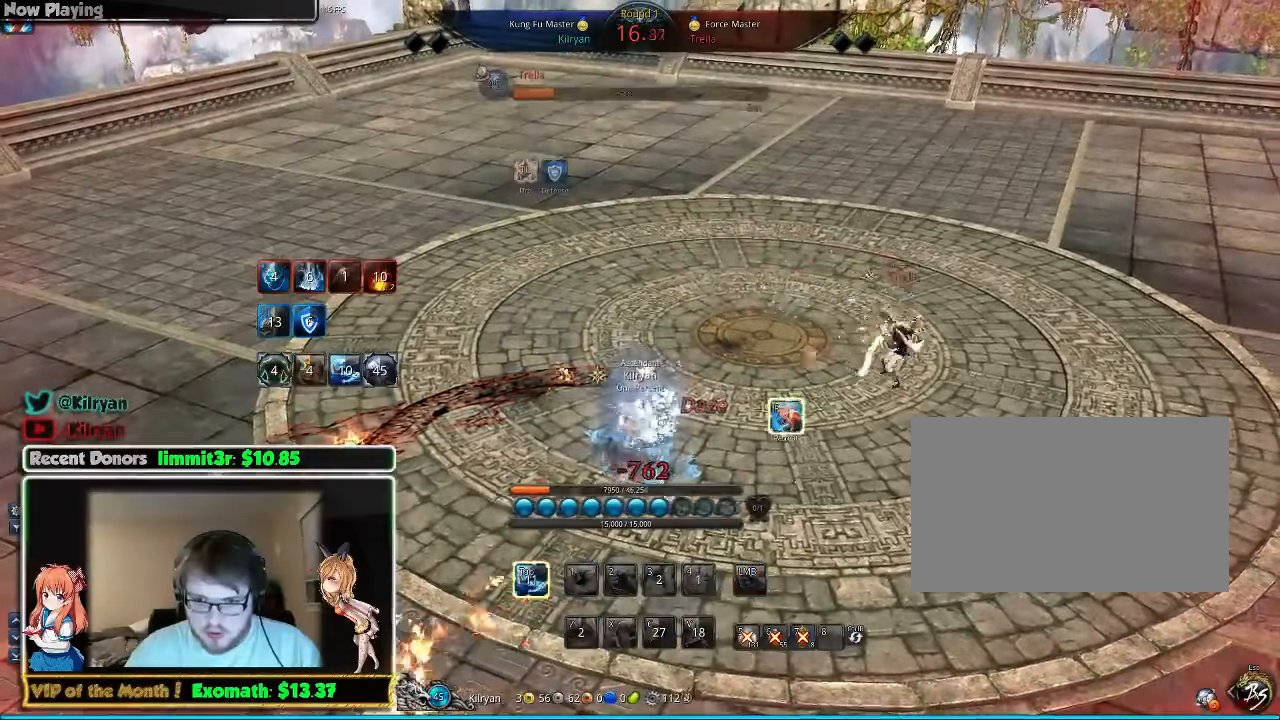
{"keys": [], "mouse": [], "events": [[40, "f", "up"], [120, "f", "down"], [180, "f", "up"], [240, "f", "down"], [340, "f", "up"], [380, "f", "down"], [480, "f", "up"]]}
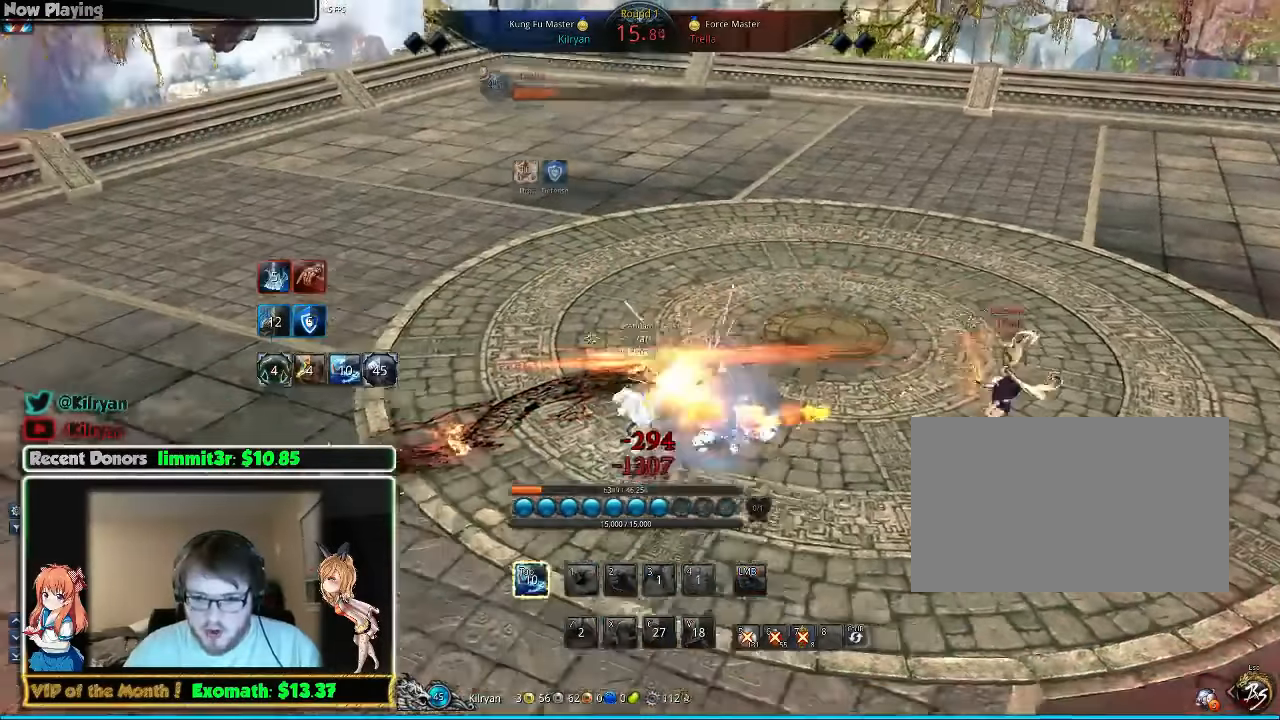
{"keys": ["f"], "mouse": [], "events": [[60, "f", "down"], [60, "s", "down"], [140, "f", "up"], [220, "s", "up"], [280, "f", "down"], [320, "s", "down"], [380, "s", "up"], [420, "f", "up"], [480, "f", "down"]]}